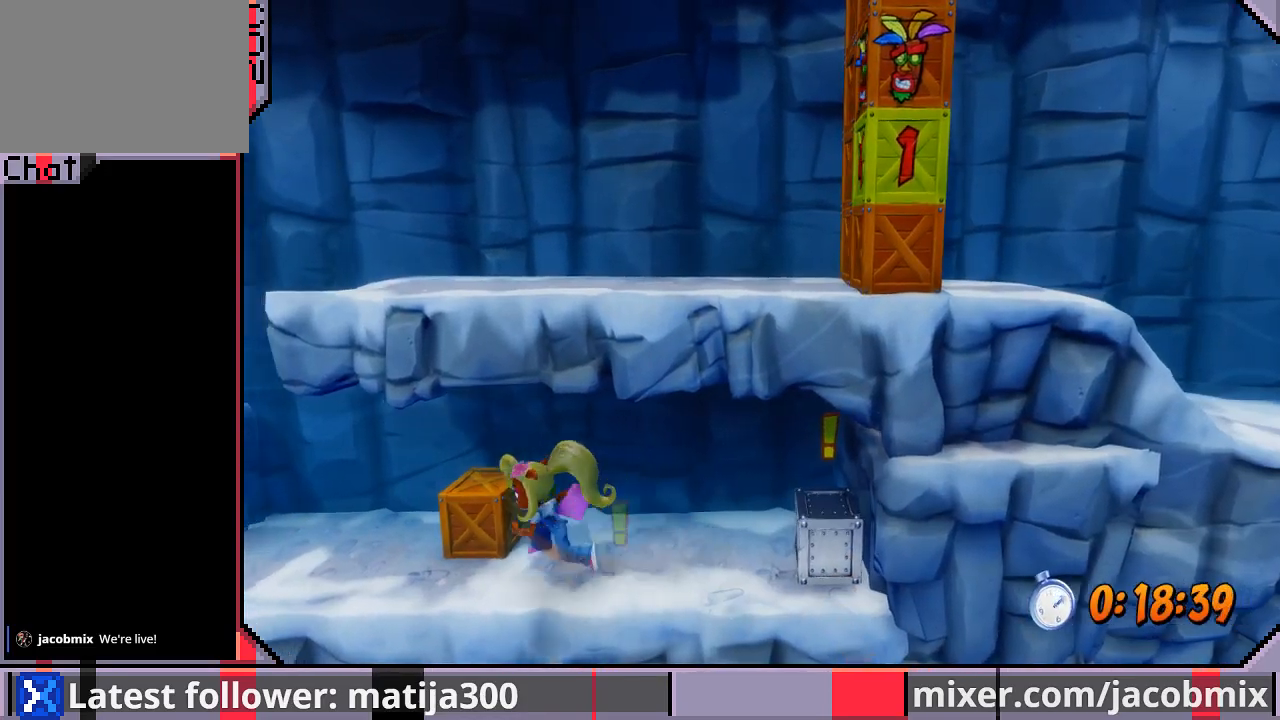
Gameplay with a controller (PlayStation layout); each line is a JSON object with the inputs held at the frame after it (dt_ms = milliseconds from this image to that frame). "events" lists button and stick changes between this image and that frame as [ms after this image, input, new state], when the widget could be followed in between. Not read: L2 R1 R2.
{"dt_ms": 500, "buttons": ["CROSS", "DPAD_LEFT"], "left_stick": "center", "right_stick": "center", "events": [[333, "CROSS", "down"]]}
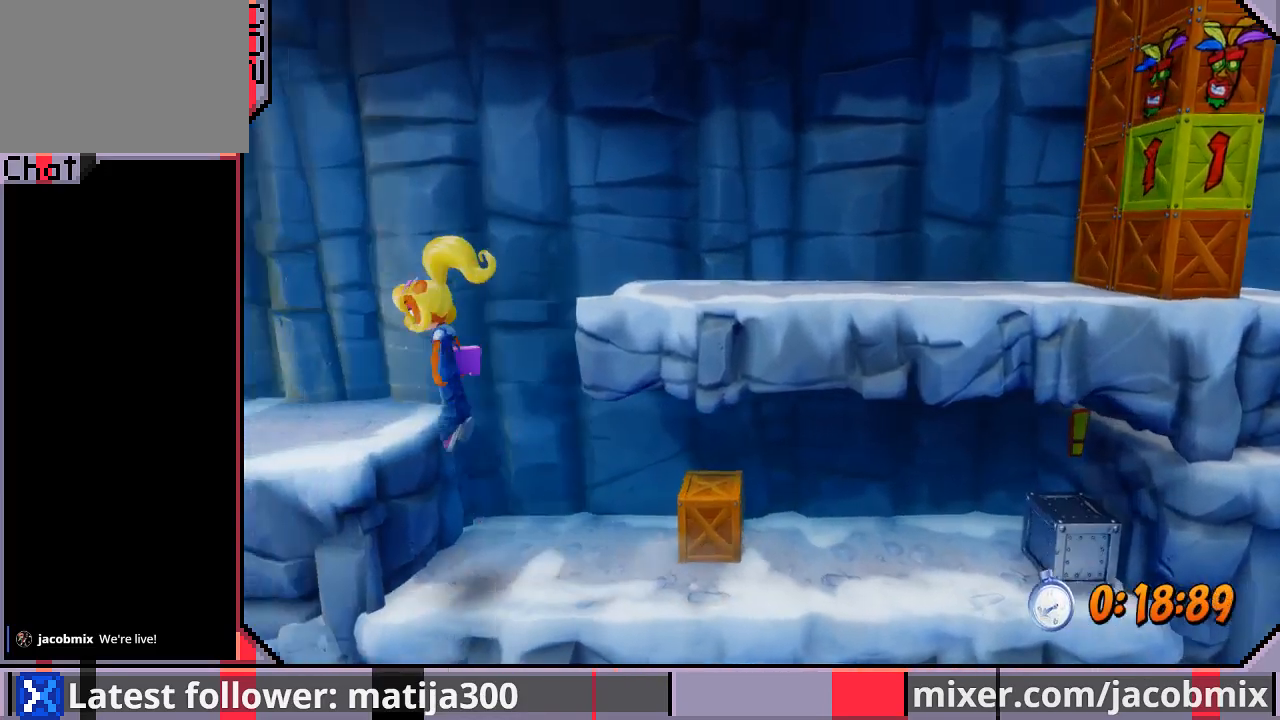
{"dt_ms": 500, "buttons": ["DPAD_RIGHT"], "left_stick": "center", "right_stick": "center", "events": [[33, "CROSS", "up"], [300, "DPAD_LEFT", "up"], [367, "DPAD_RIGHT", "down"]]}
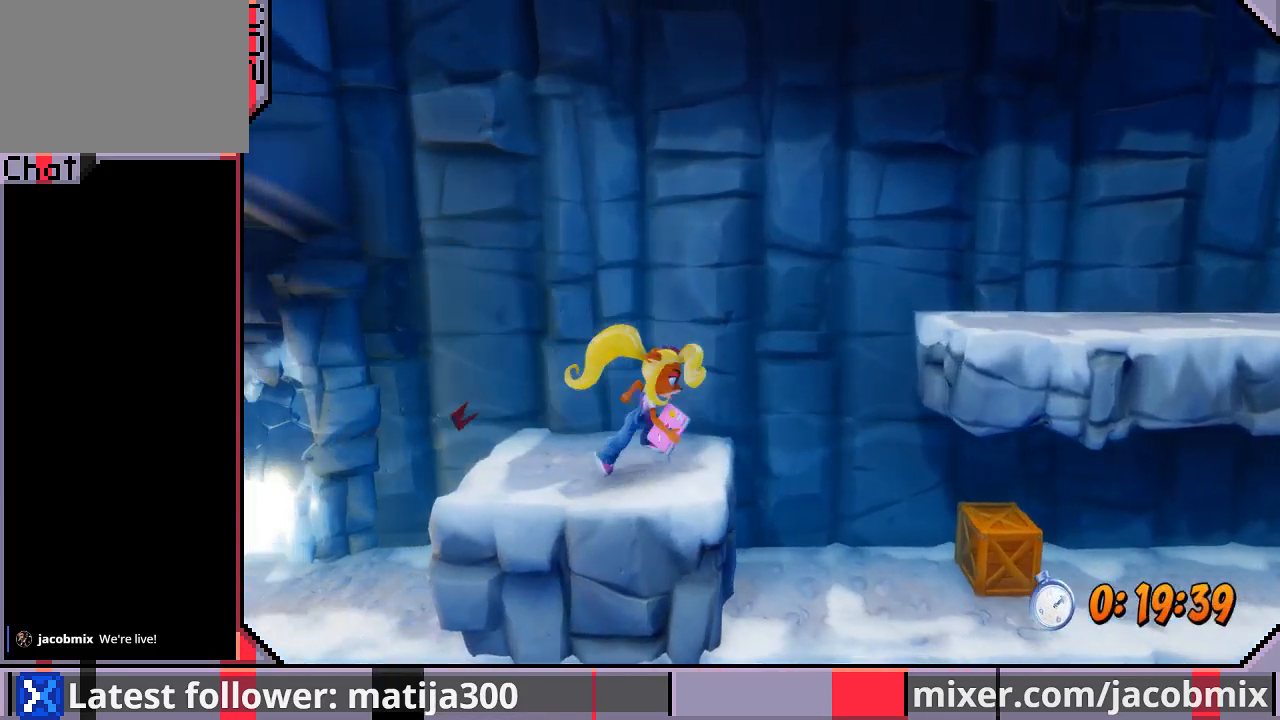
{"dt_ms": 500, "buttons": ["CROSS", "DPAD_RIGHT"], "left_stick": "center", "right_stick": "center", "events": [[167, "CROSS", "down"]]}
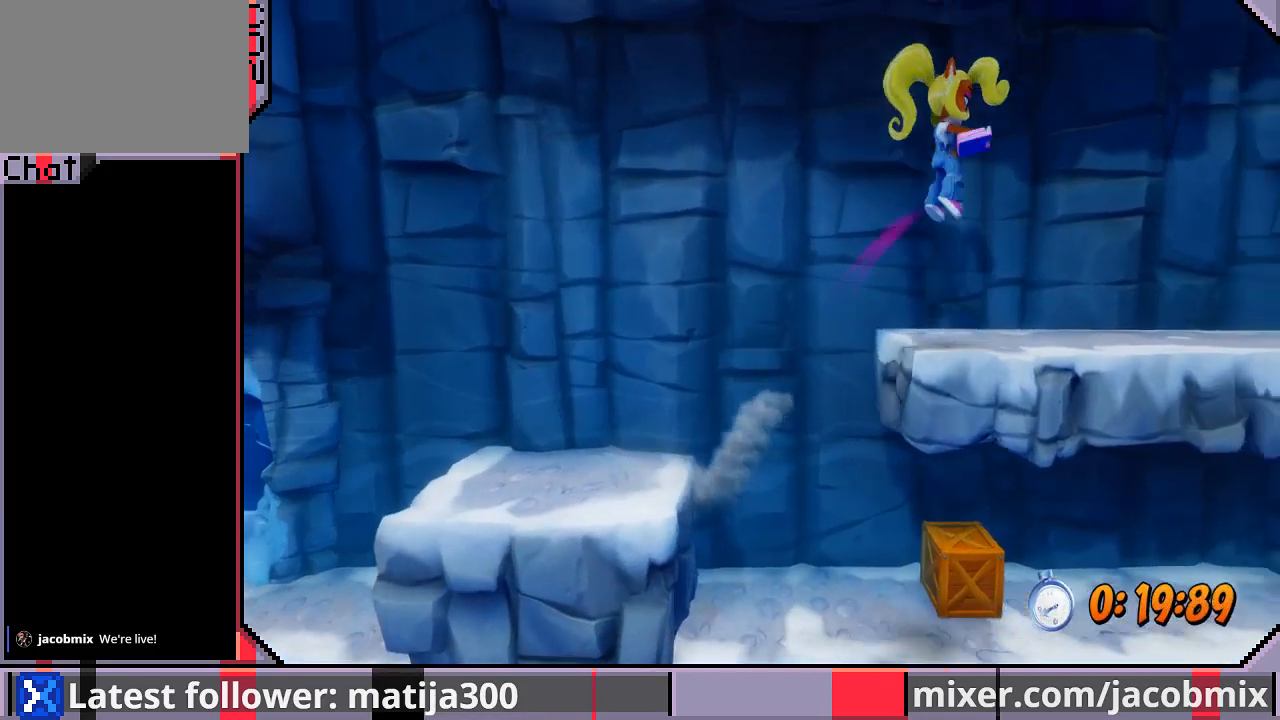
{"dt_ms": 500, "buttons": ["DPAD_RIGHT"], "left_stick": "center", "right_stick": "center", "events": [[67, "CROSS", "up"]]}
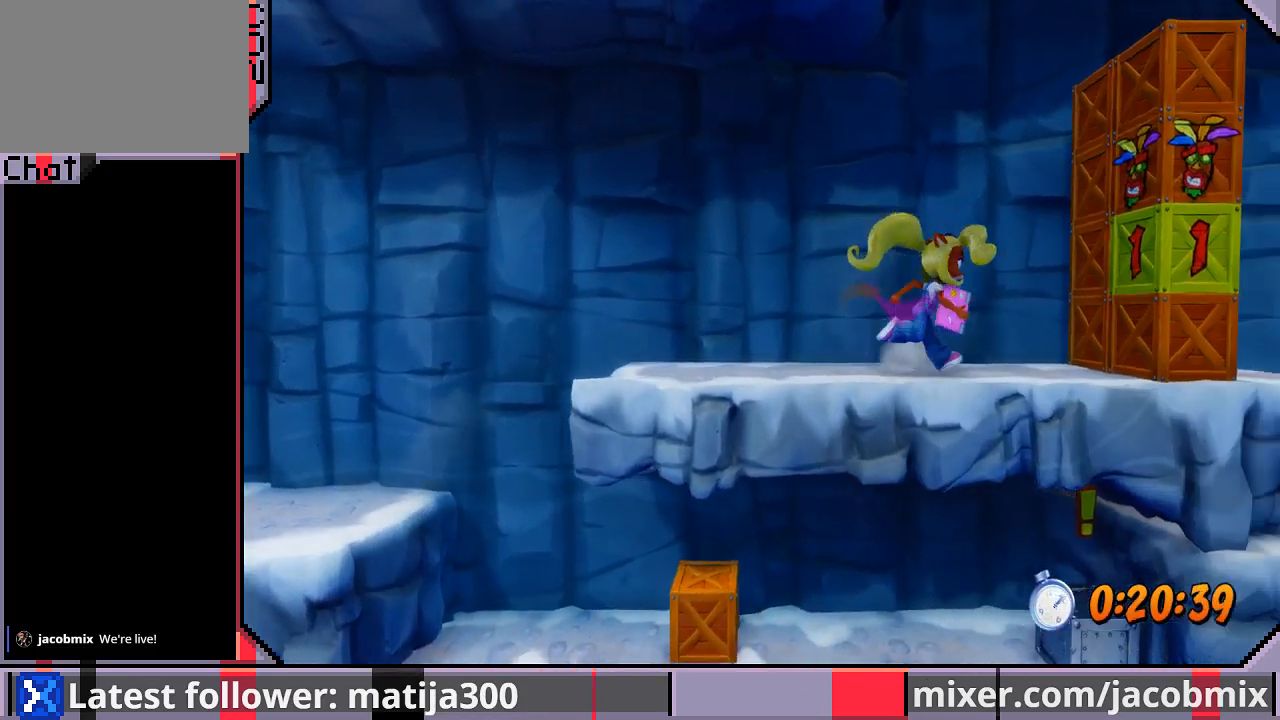
{"dt_ms": 500, "buttons": [], "left_stick": "center", "right_stick": "center", "events": [[167, "SQUARE", "down"], [367, "SQUARE", "up"], [433, "DPAD_RIGHT", "up"]]}
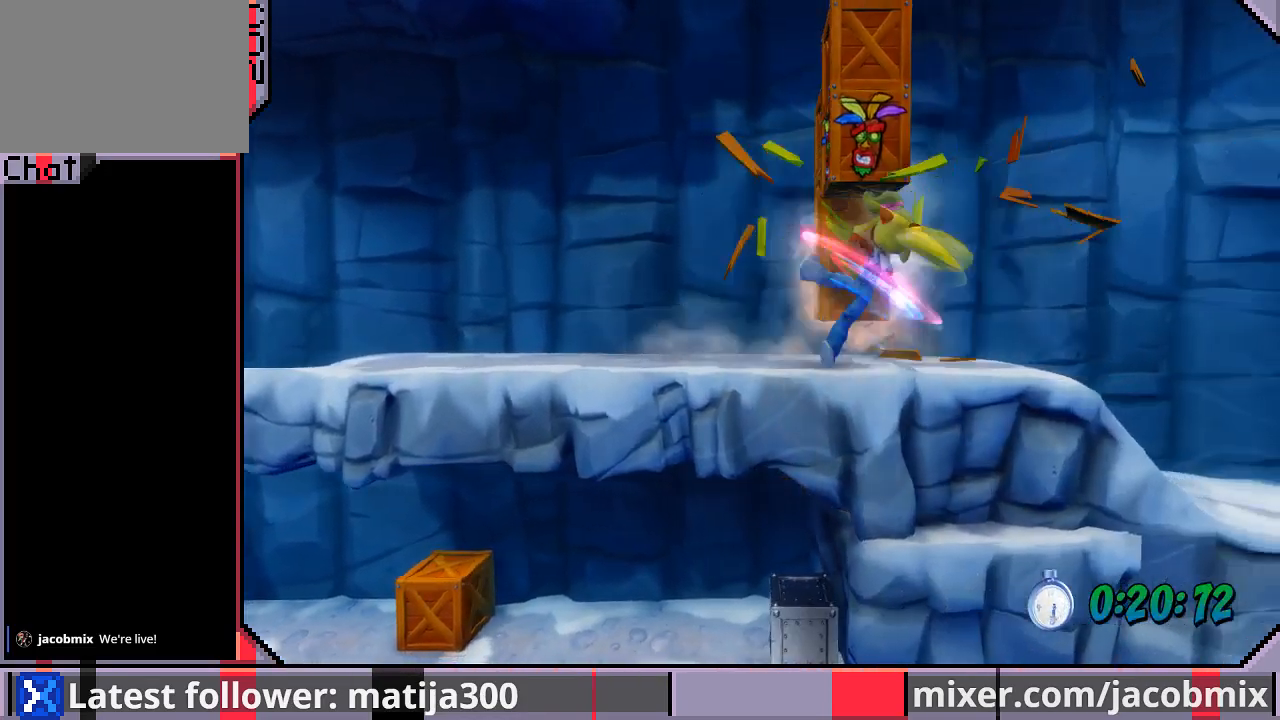
{"dt_ms": 500, "buttons": ["DPAD_RIGHT"], "left_stick": "center", "right_stick": "center", "events": [[67, "DPAD_RIGHT", "down"], [200, "SQUARE", "down"], [267, "SQUARE", "up"]]}
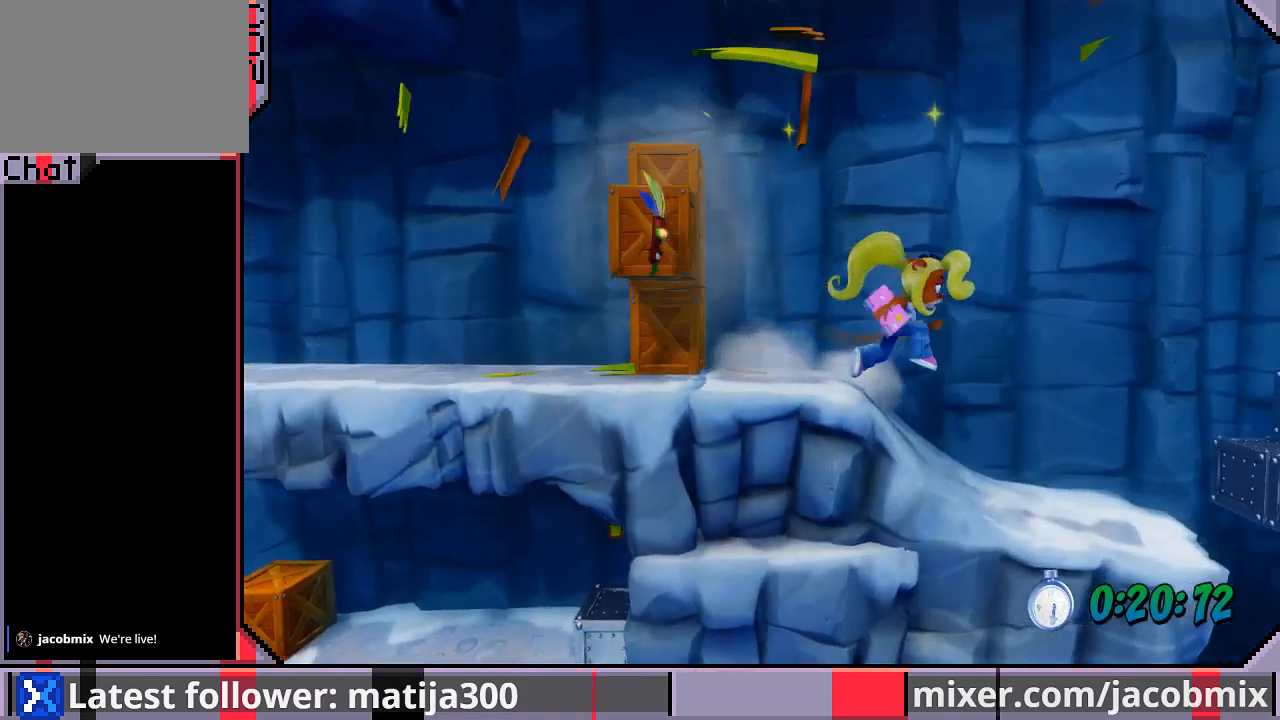
{"dt_ms": 500, "buttons": ["CROSS", "DPAD_RIGHT"], "left_stick": "center", "right_stick": "center", "events": [[300, "CROSS", "down"]]}
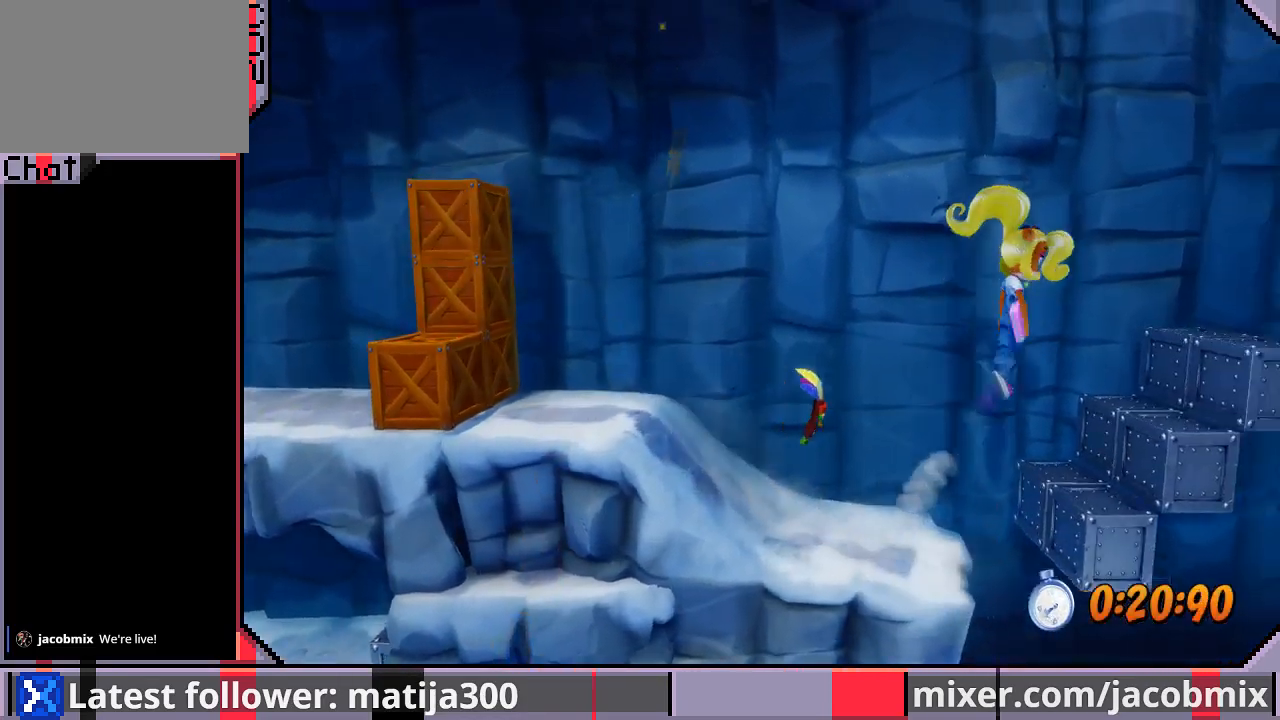
{"dt_ms": 500, "buttons": ["DPAD_RIGHT"], "left_stick": "center", "right_stick": "center", "events": [[233, "CROSS", "up"], [367, "DPAD_RIGHT", "up"], [467, "DPAD_RIGHT", "down"]]}
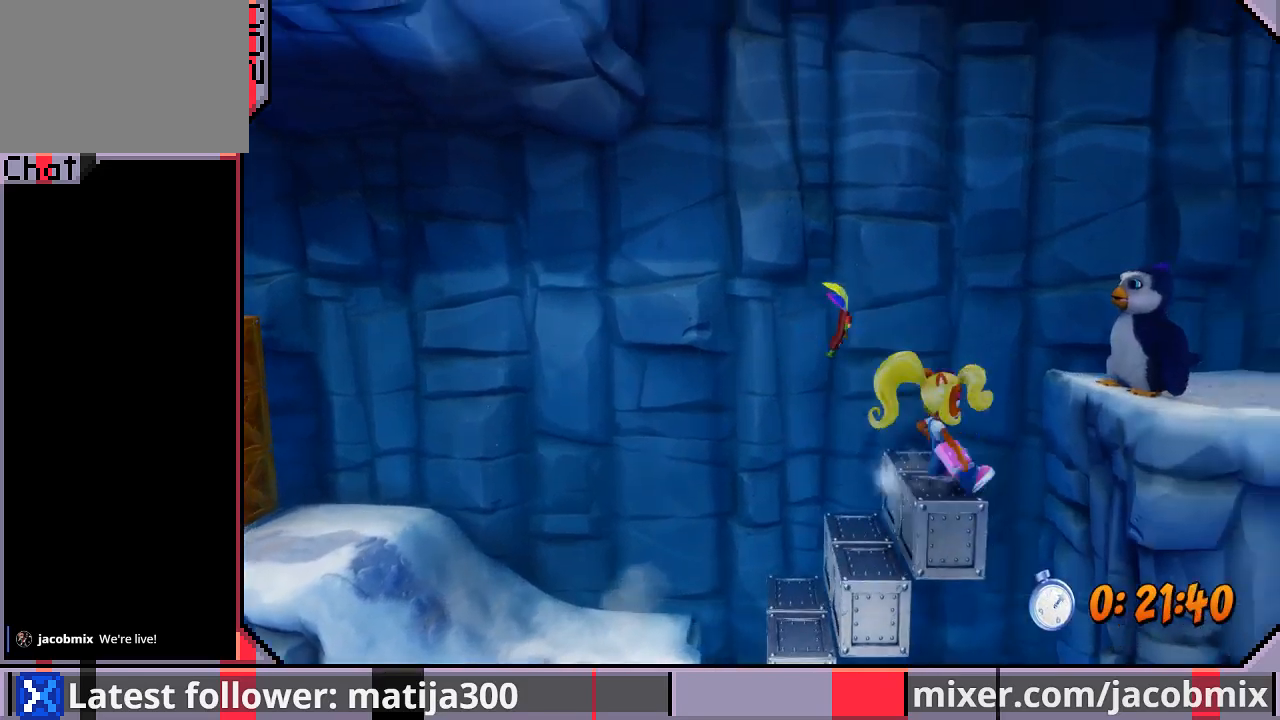
{"dt_ms": 500, "buttons": ["CROSS", "DPAD_RIGHT"], "left_stick": "center", "right_stick": "center", "events": [[67, "CROSS", "down"], [100, "SQUARE", "down"], [500, "SQUARE", "up"]]}
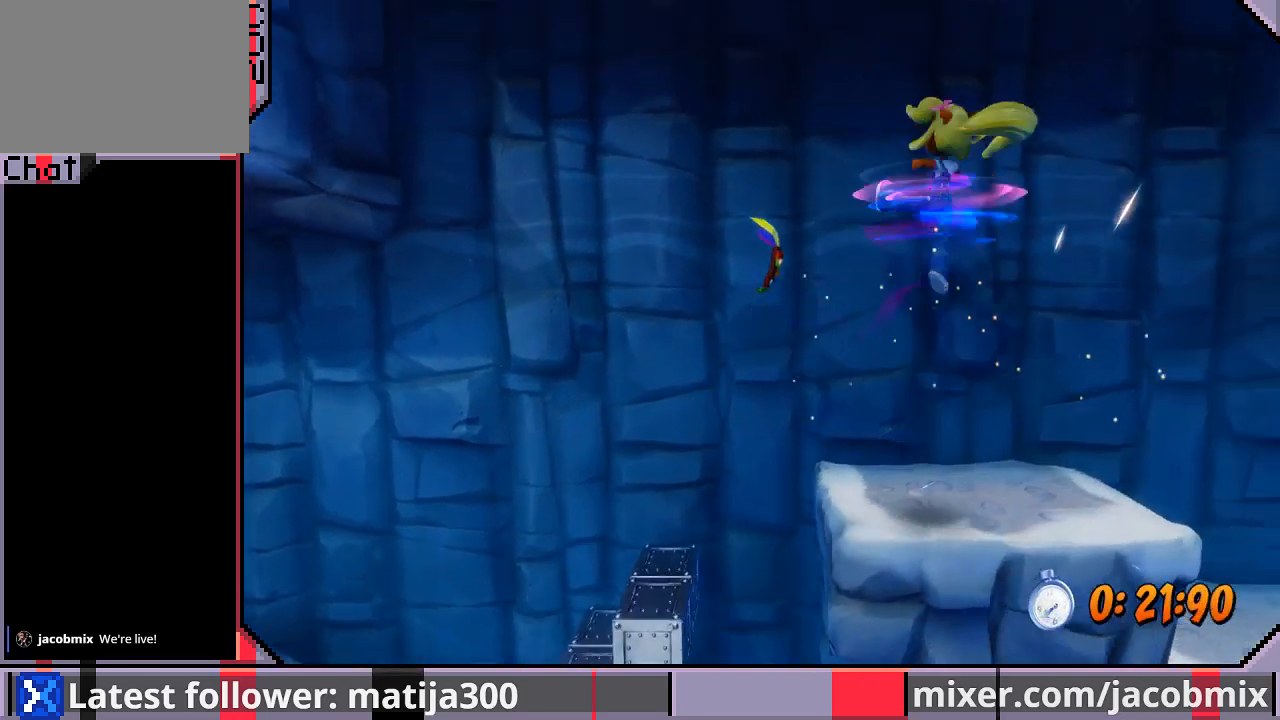
{"dt_ms": 500, "buttons": ["DPAD_RIGHT"], "left_stick": "center", "right_stick": "center", "events": [[33, "CROSS", "up"]]}
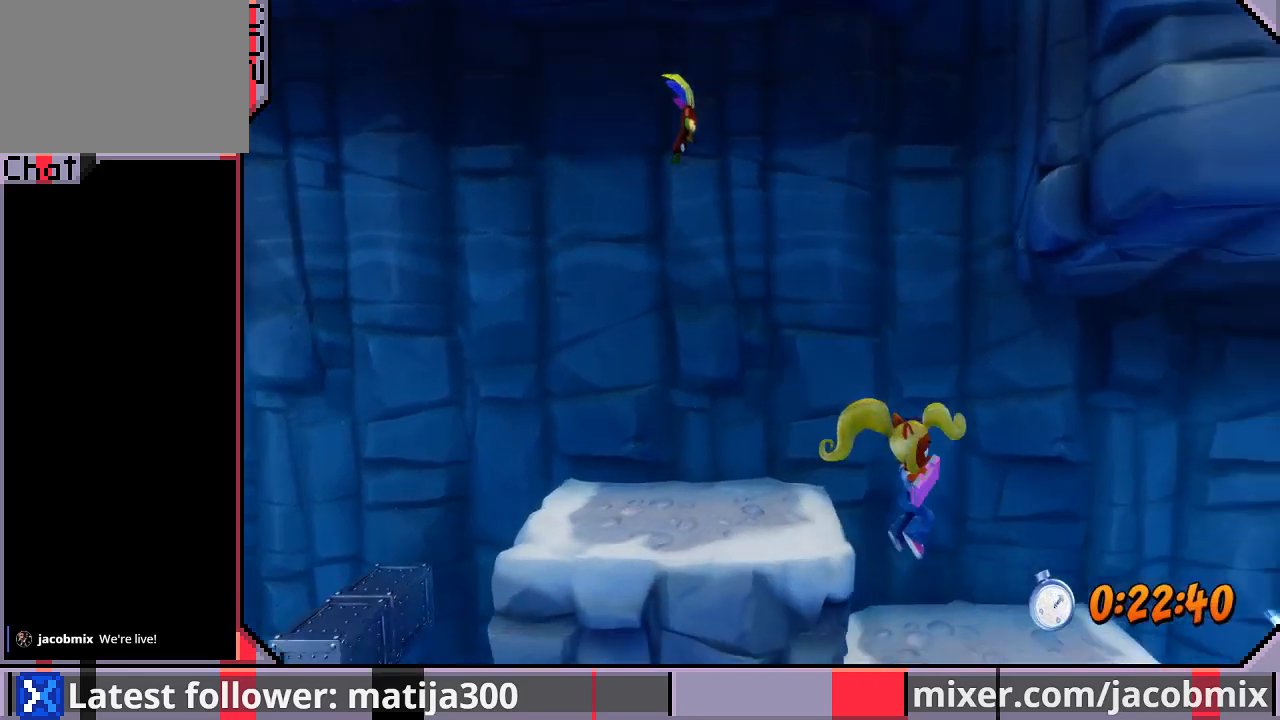
{"dt_ms": 1000, "buttons": ["DPAD_RIGHT"], "left_stick": "center", "right_stick": "center"}
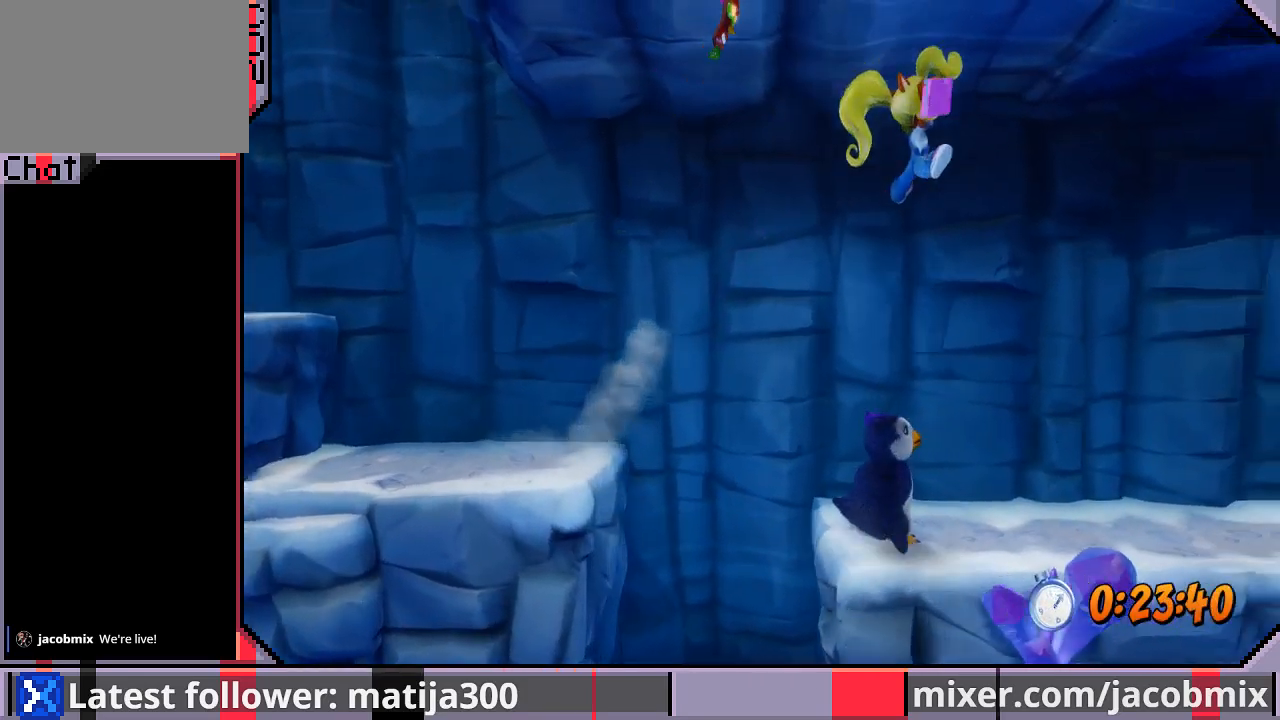
{"dt_ms": 500, "buttons": ["DPAD_RIGHT"], "left_stick": "center", "right_stick": "center", "events": [[100, "DPAD_UP", "down"], [200, "DPAD_UP", "up"]]}
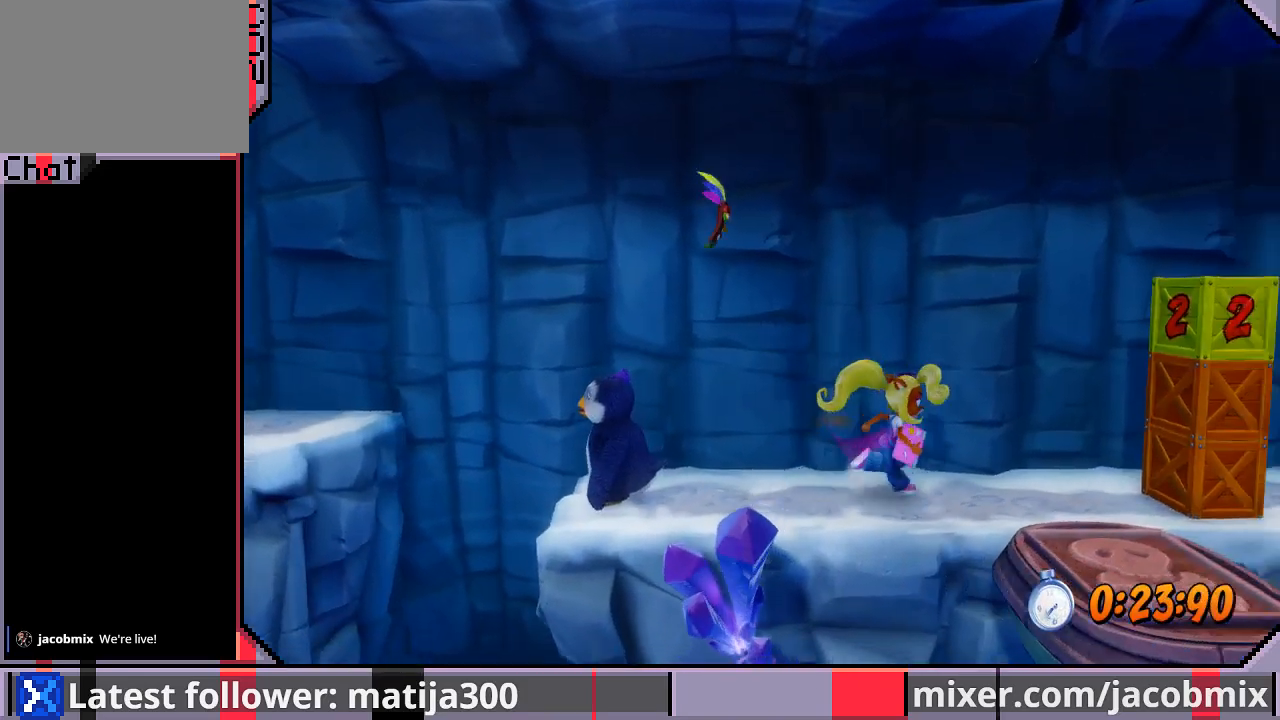
{"dt_ms": 500, "buttons": ["SQUARE", "DPAD_RIGHT"], "left_stick": "center", "right_stick": "center", "events": [[433, "SQUARE", "down"]]}
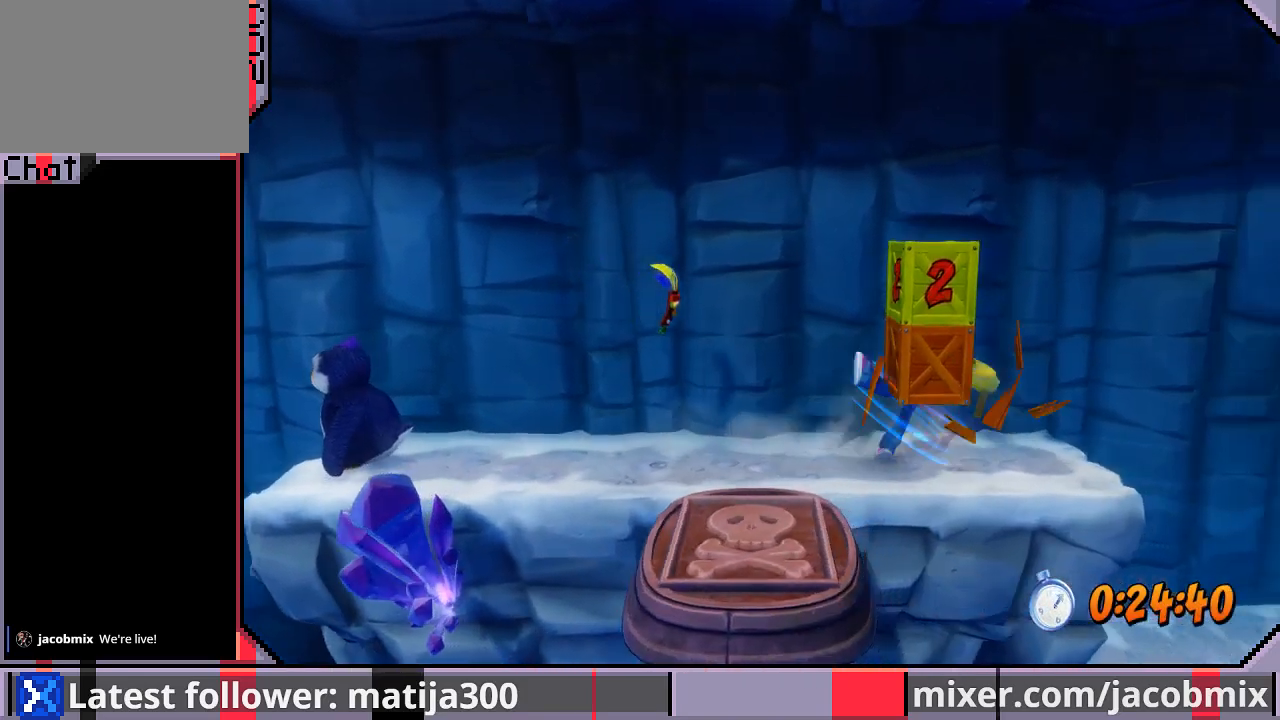
{"dt_ms": 500, "buttons": ["DPAD_RIGHT"], "left_stick": "center", "right_stick": "center", "events": [[67, "SQUARE", "up"], [100, "DPAD_RIGHT", "up"], [133, "SQUARE", "down"], [267, "SQUARE", "up"], [333, "DPAD_RIGHT", "down"]]}
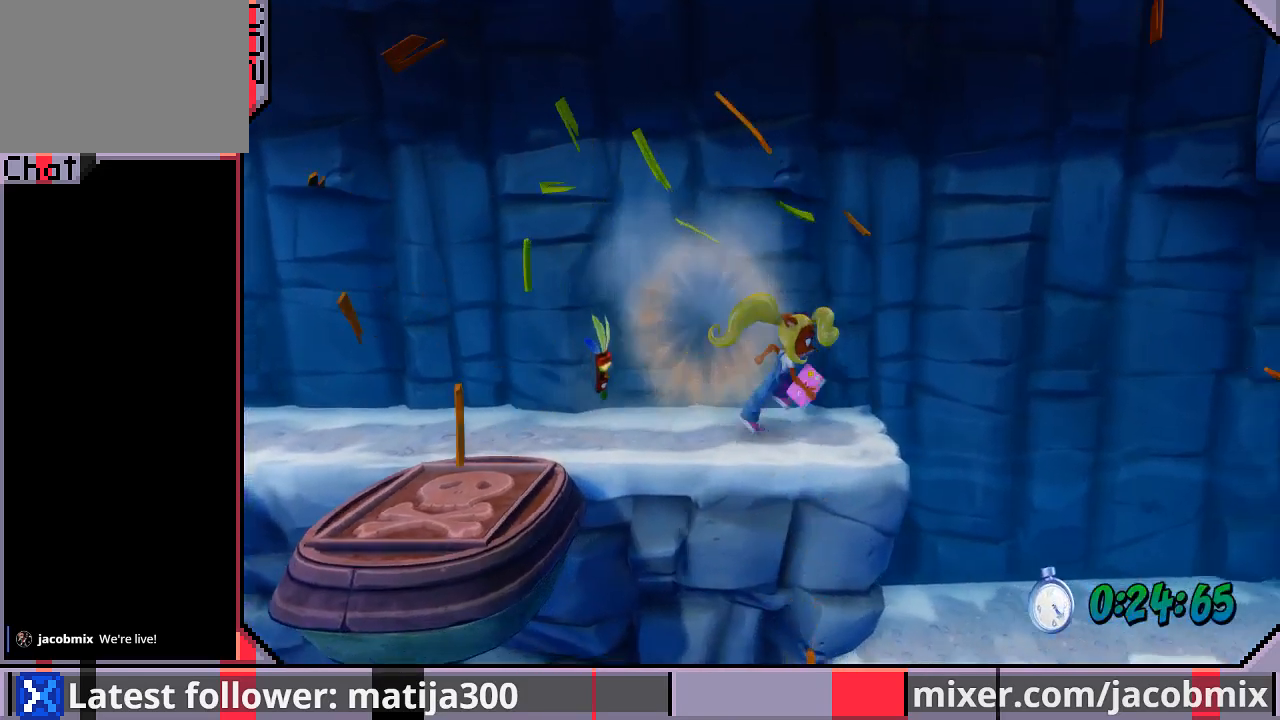
{"dt_ms": 500, "buttons": ["DPAD_RIGHT"], "left_stick": "center", "right_stick": "center", "events": [[267, "CROSS", "down"], [400, "CROSS", "up"]]}
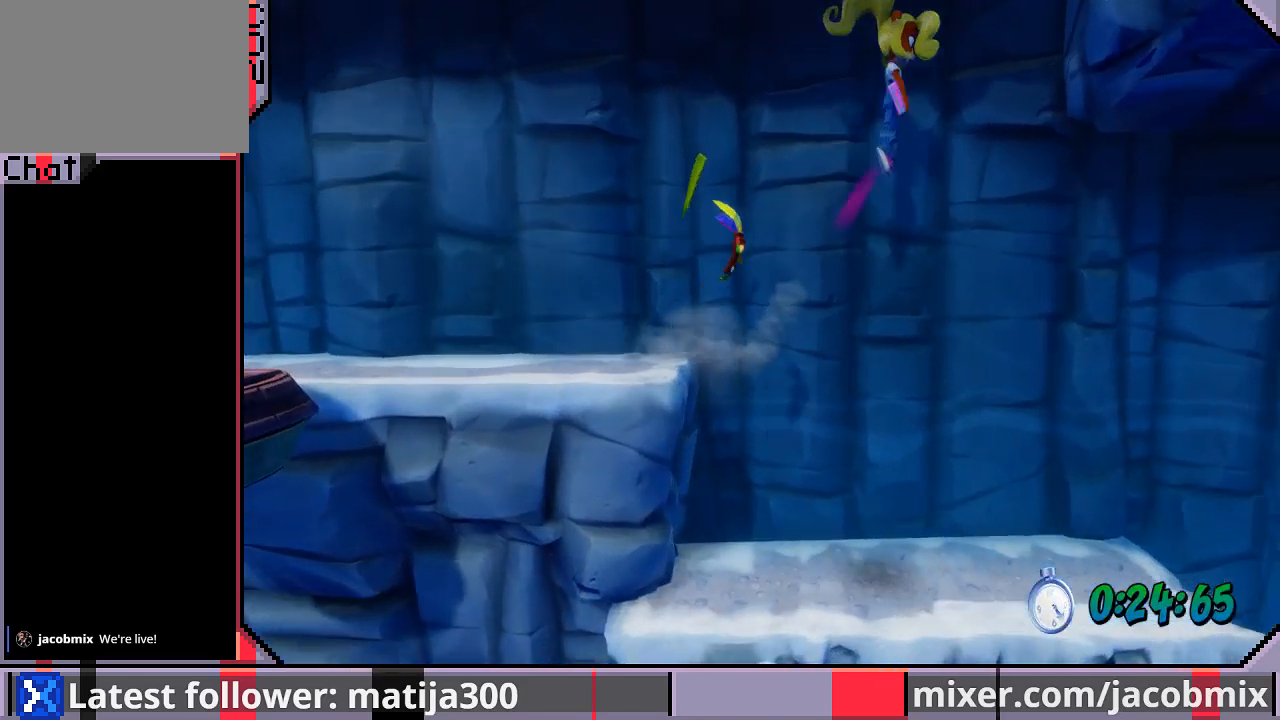
{"dt_ms": 500, "buttons": ["DPAD_RIGHT"], "left_stick": "center", "right_stick": "center", "events": [[33, "DPAD_DOWN", "down"], [300, "DPAD_DOWN", "up"]]}
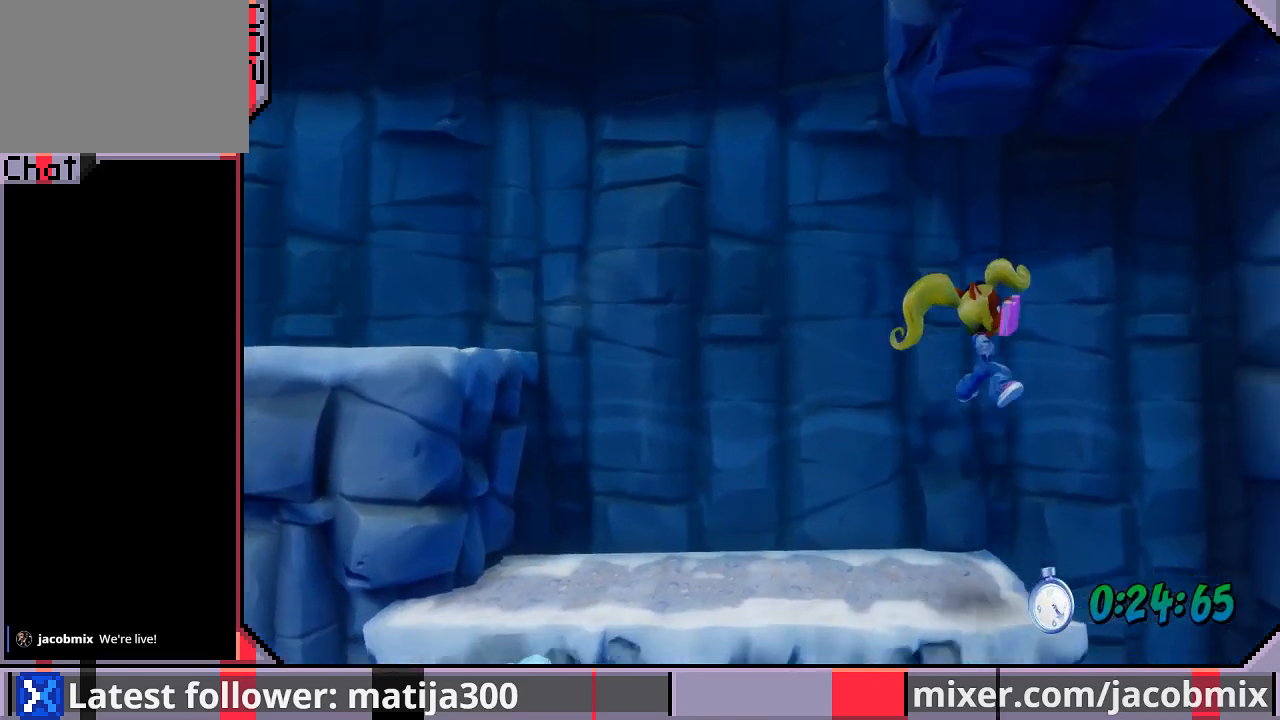
{"dt_ms": 500, "buttons": ["DPAD_LEFT"], "left_stick": "center", "right_stick": "center", "events": [[333, "DPAD_LEFT", "down"], [333, "DPAD_RIGHT", "up"], [333, "DPAD_UP", "down"], [367, "DPAD_UP", "up"]]}
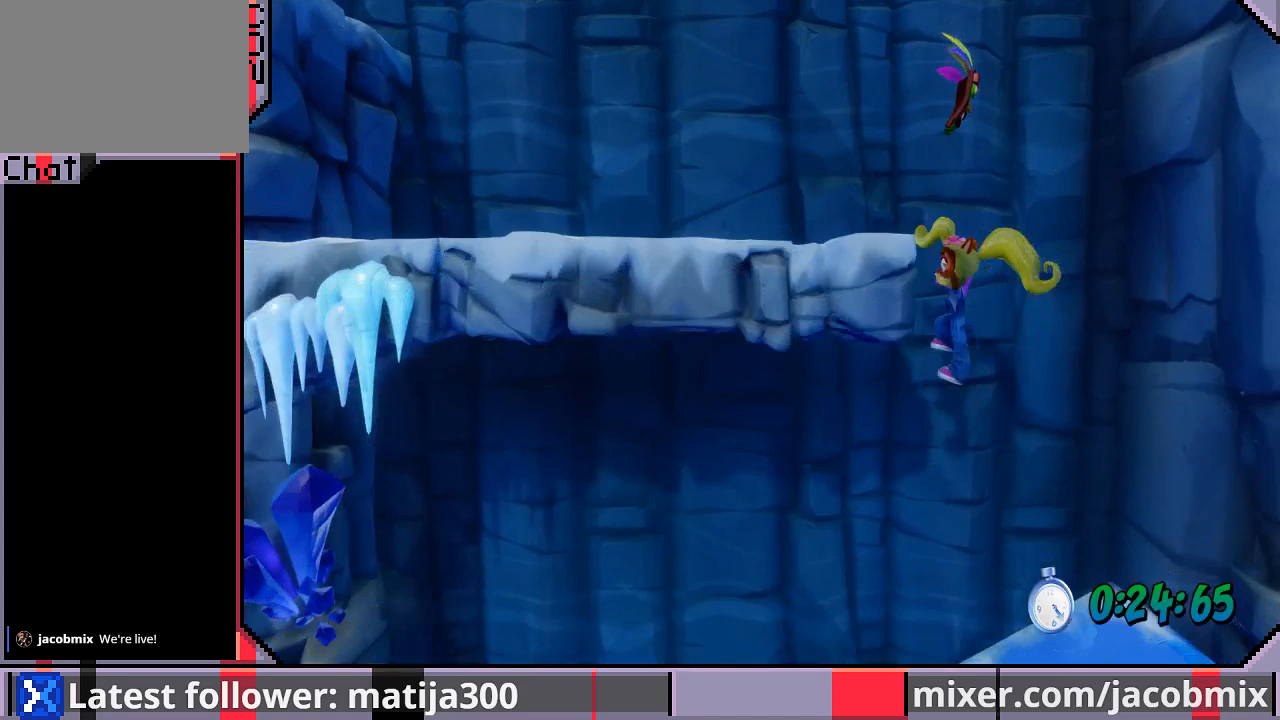
{"dt_ms": 500, "buttons": ["DPAD_LEFT"], "left_stick": "center", "right_stick": "center", "events": []}
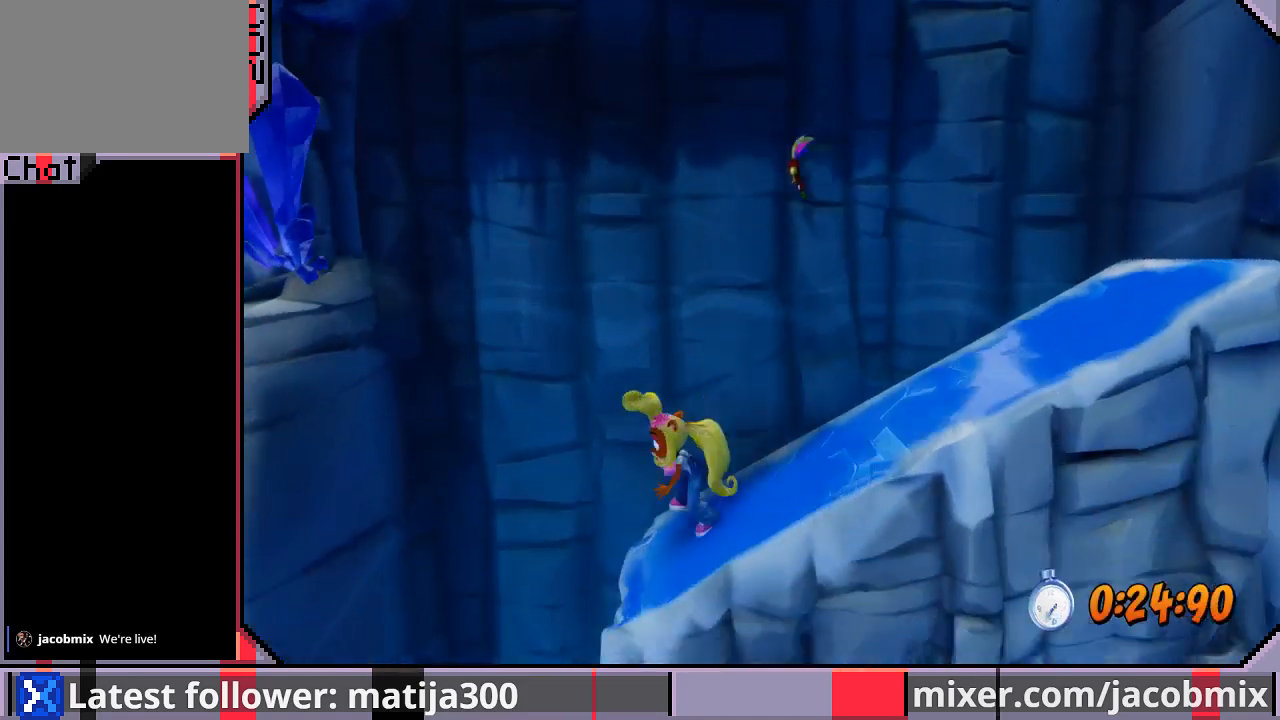
{"dt_ms": 500, "buttons": ["DPAD_RIGHT"], "left_stick": "center", "right_stick": "center", "events": [[233, "DPAD_UP", "down"], [267, "DPAD_LEFT", "up"], [267, "DPAD_RIGHT", "down"], [300, "DPAD_UP", "up"]]}
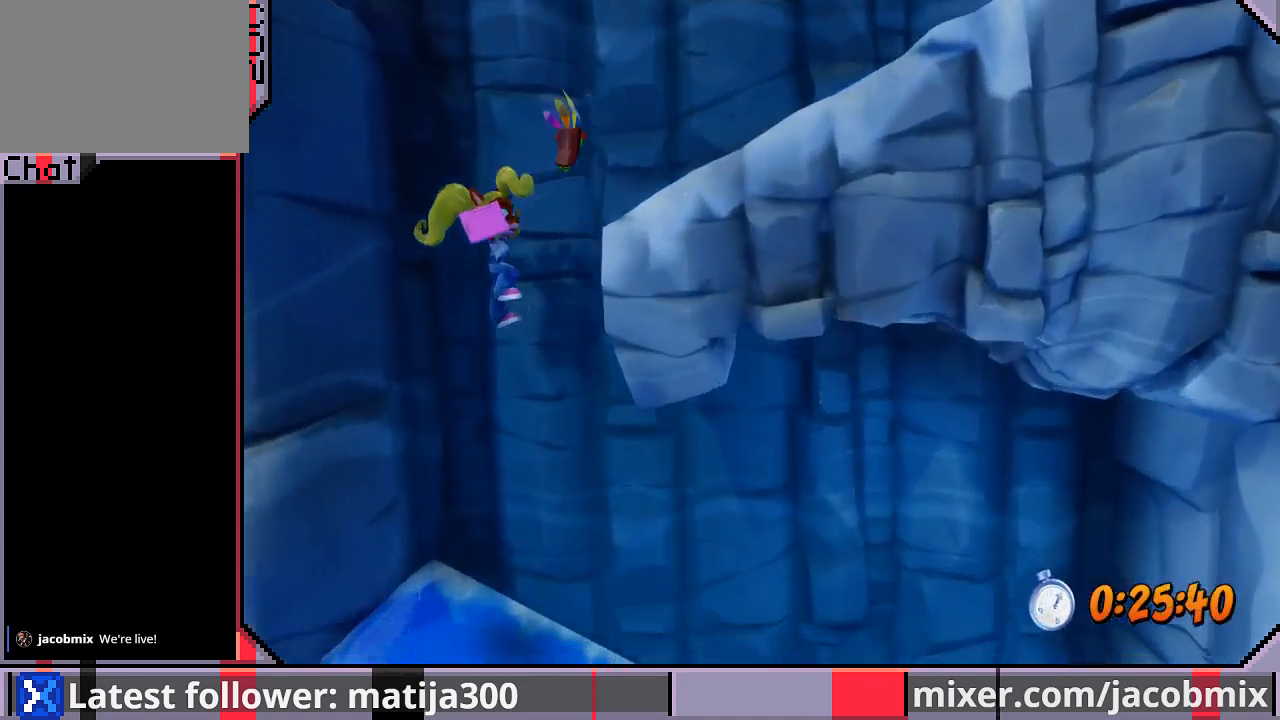
{"dt_ms": 500, "buttons": ["DPAD_RIGHT"], "left_stick": "center", "right_stick": "center", "events": []}
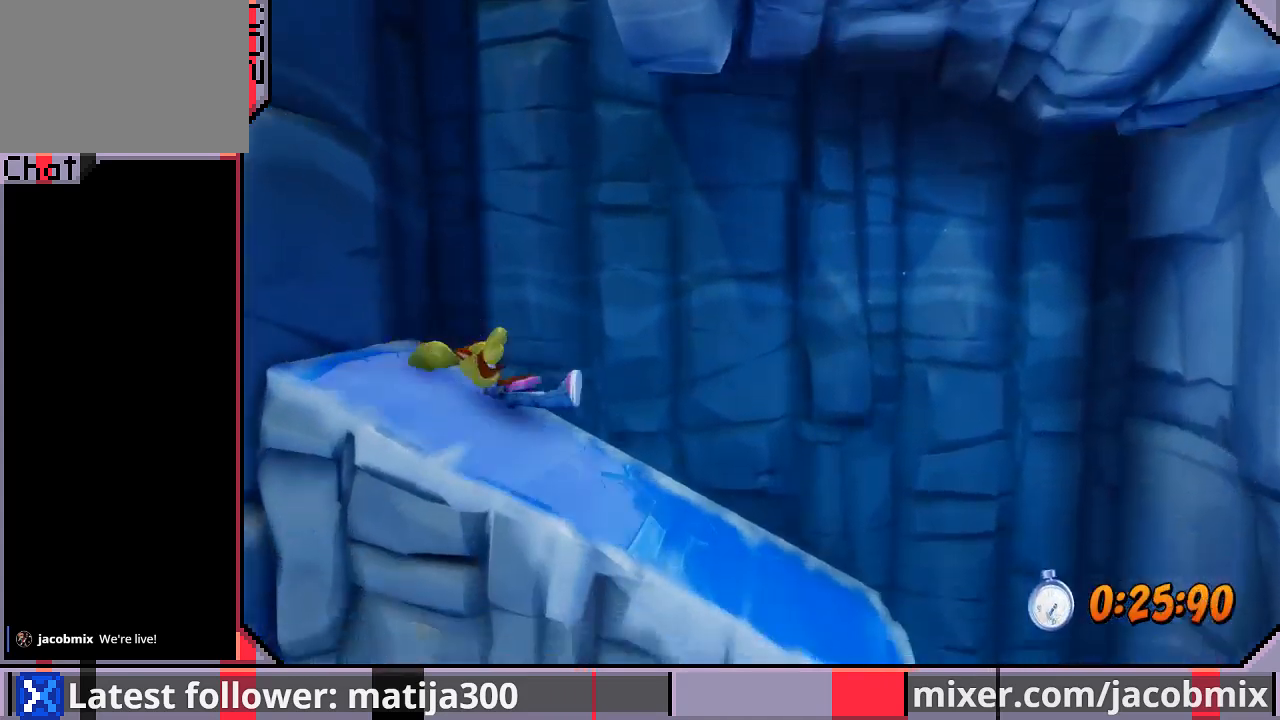
{"dt_ms": 500, "buttons": ["DPAD_RIGHT"], "left_stick": "center", "right_stick": "center", "events": []}
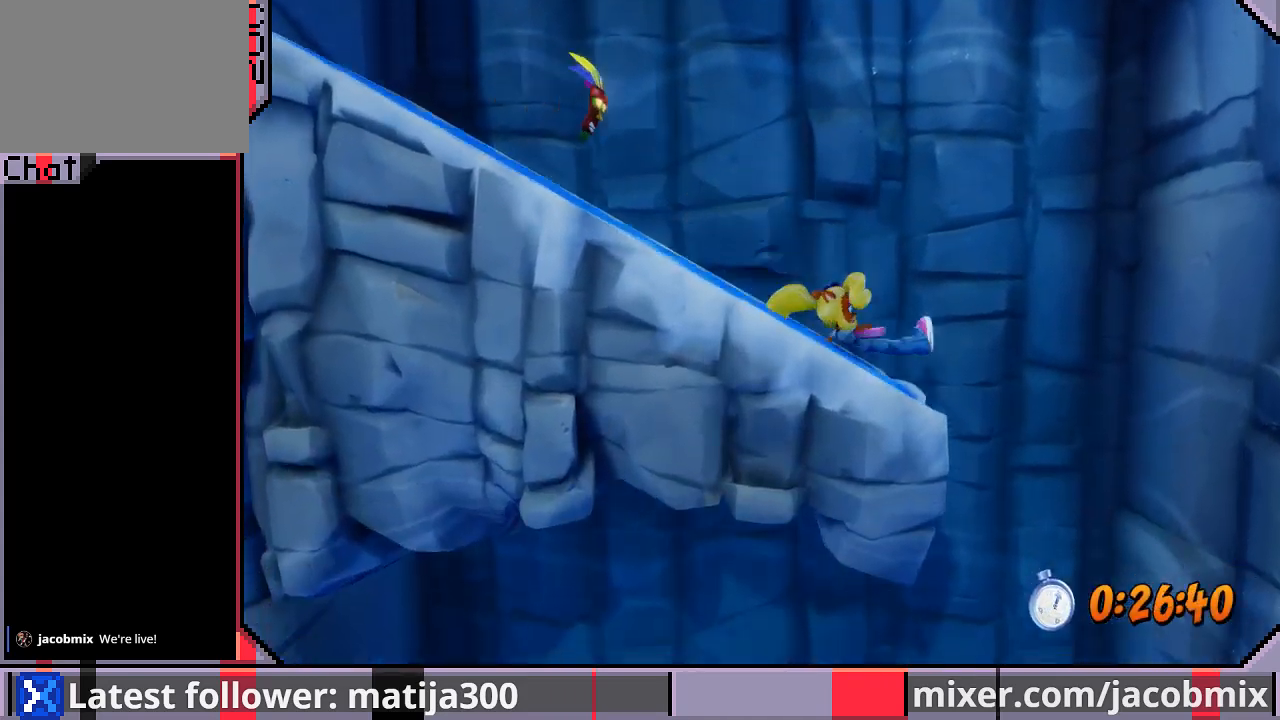
{"dt_ms": 500, "buttons": ["DPAD_LEFT"], "left_stick": "center", "right_stick": "center", "events": [[167, "DPAD_LEFT", "down"], [167, "DPAD_RIGHT", "up"], [167, "DPAD_UP", "down"], [200, "DPAD_UP", "up"]]}
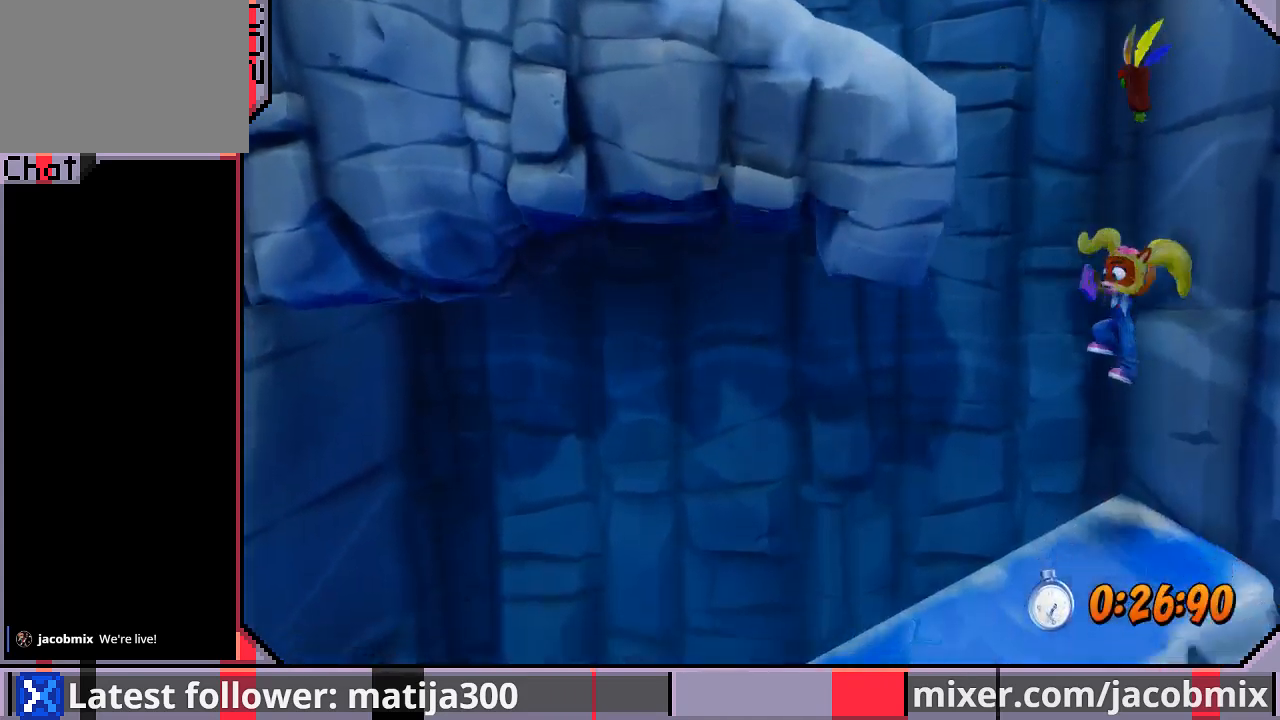
{"dt_ms": 500, "buttons": ["DPAD_LEFT"], "left_stick": "center", "right_stick": "center", "events": []}
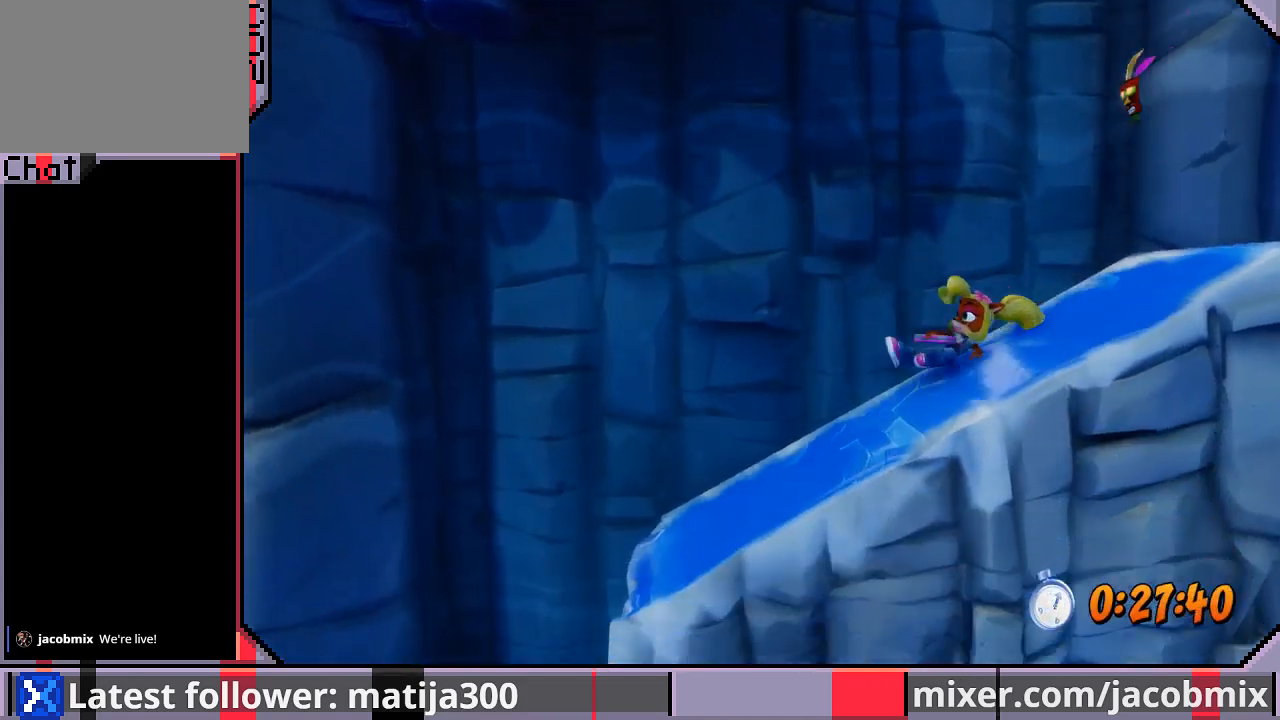
{"dt_ms": 500, "buttons": ["DPAD_RIGHT"], "left_stick": "center", "right_stick": "center", "events": [[367, "DPAD_LEFT", "up"], [400, "DPAD_RIGHT", "down"]]}
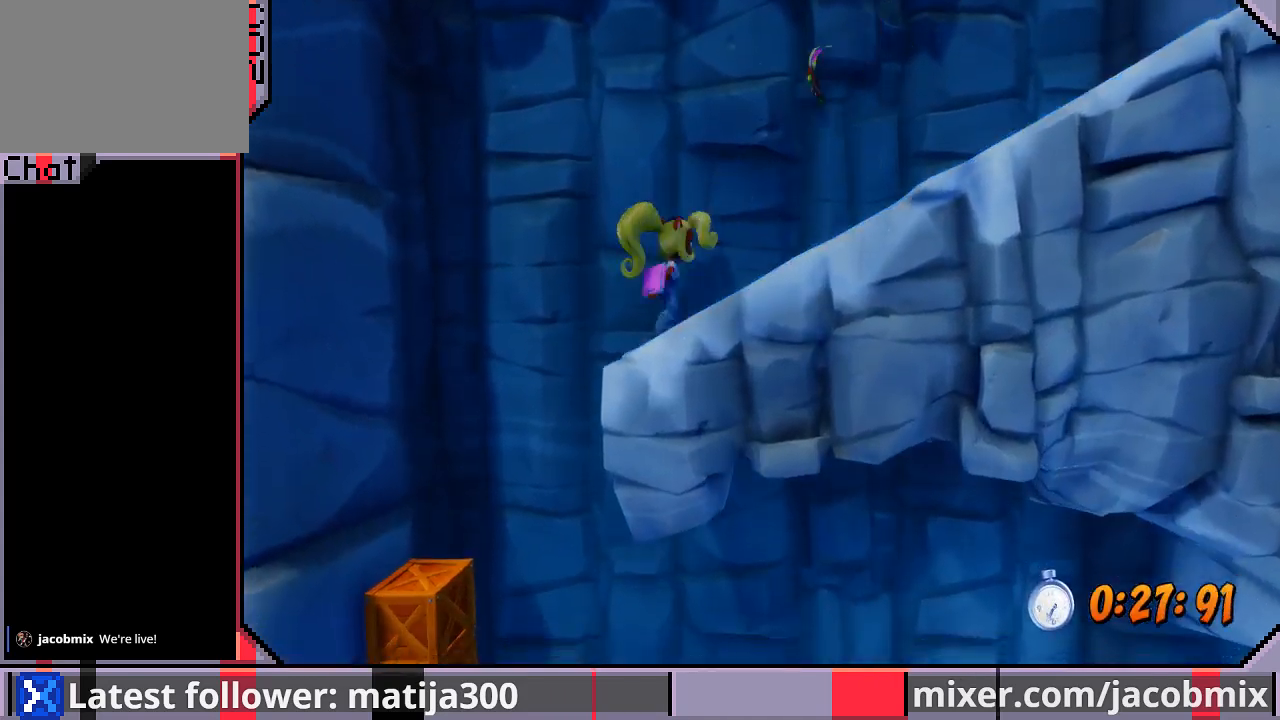
{"dt_ms": 500, "buttons": ["DPAD_RIGHT"], "left_stick": "center", "right_stick": "center", "events": [[400, "DPAD_UP", "down"], [467, "DPAD_UP", "up"]]}
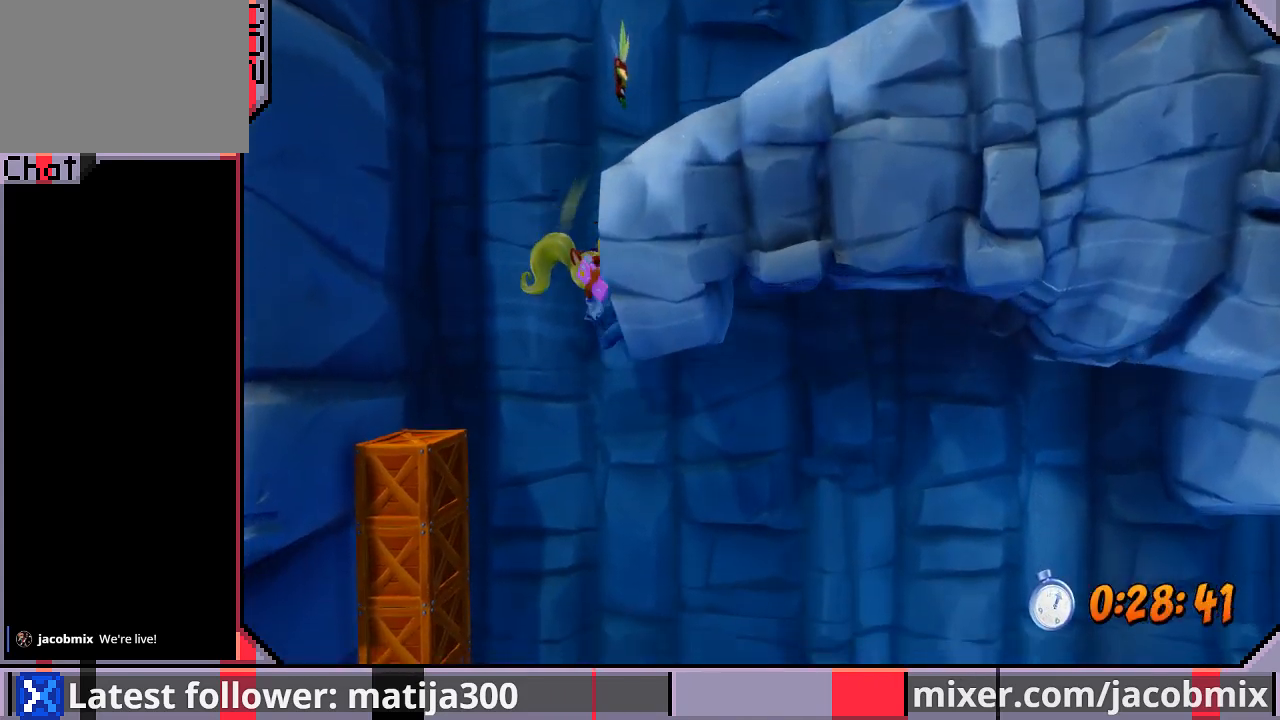
{"dt_ms": 500, "buttons": ["DPAD_RIGHT"], "left_stick": "center", "right_stick": "center", "events": []}
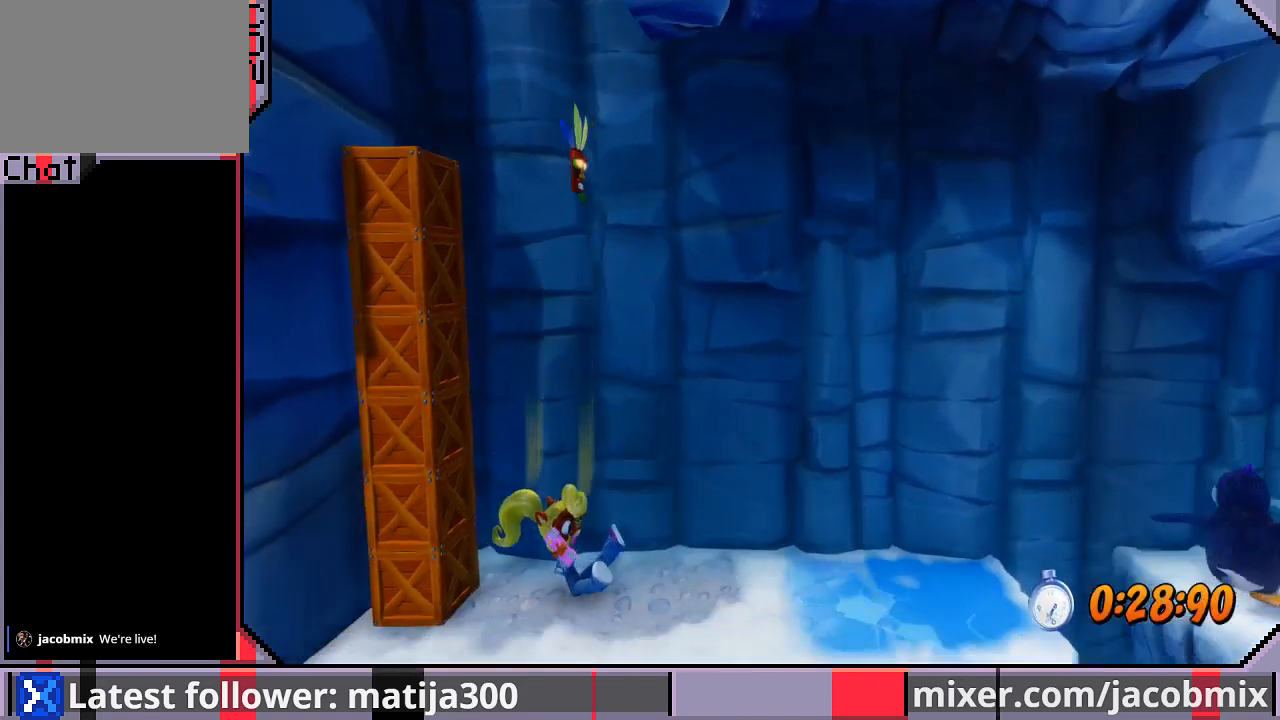
{"dt_ms": 500, "buttons": ["DPAD_RIGHT"], "left_stick": "center", "right_stick": "center", "events": [[67, "CROSS", "down"], [200, "CROSS", "up"], [267, "CROSS", "down"], [333, "CROSS", "up"]]}
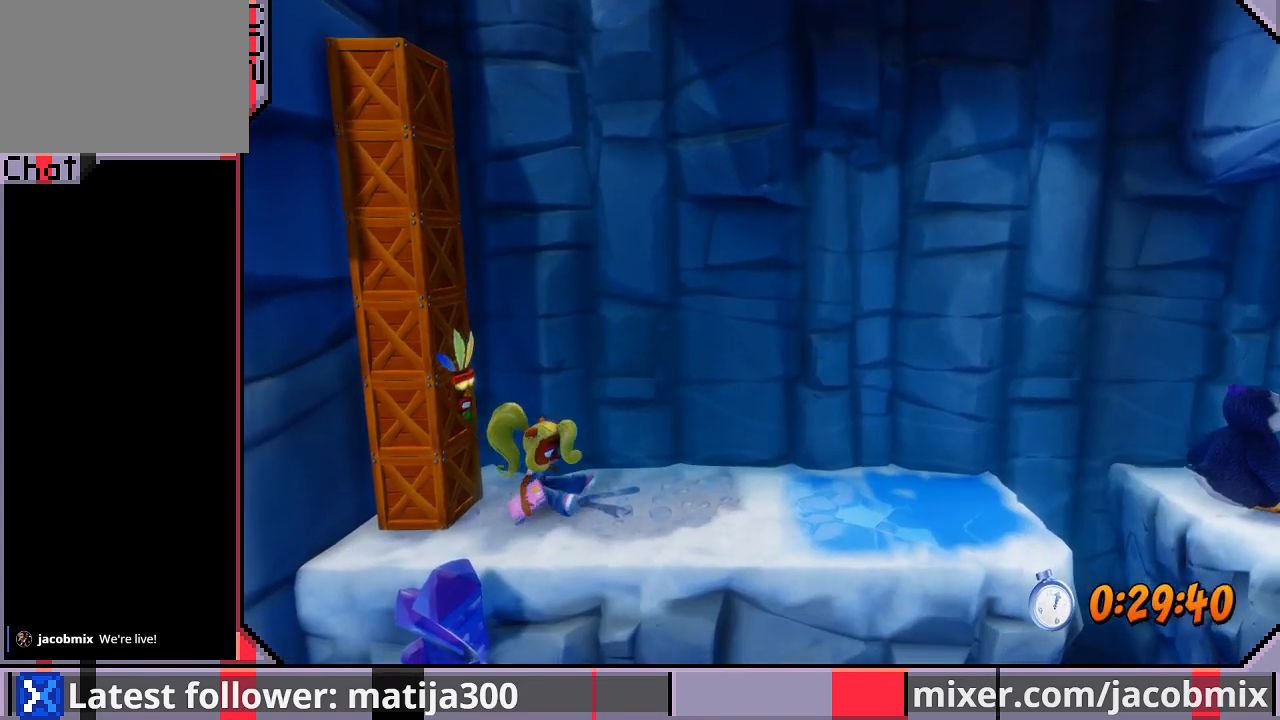
{"dt_ms": 500, "buttons": ["DPAD_RIGHT"], "left_stick": "center", "right_stick": "center", "events": [[33, "DPAD_DOWN", "down"], [100, "DPAD_DOWN", "up"]]}
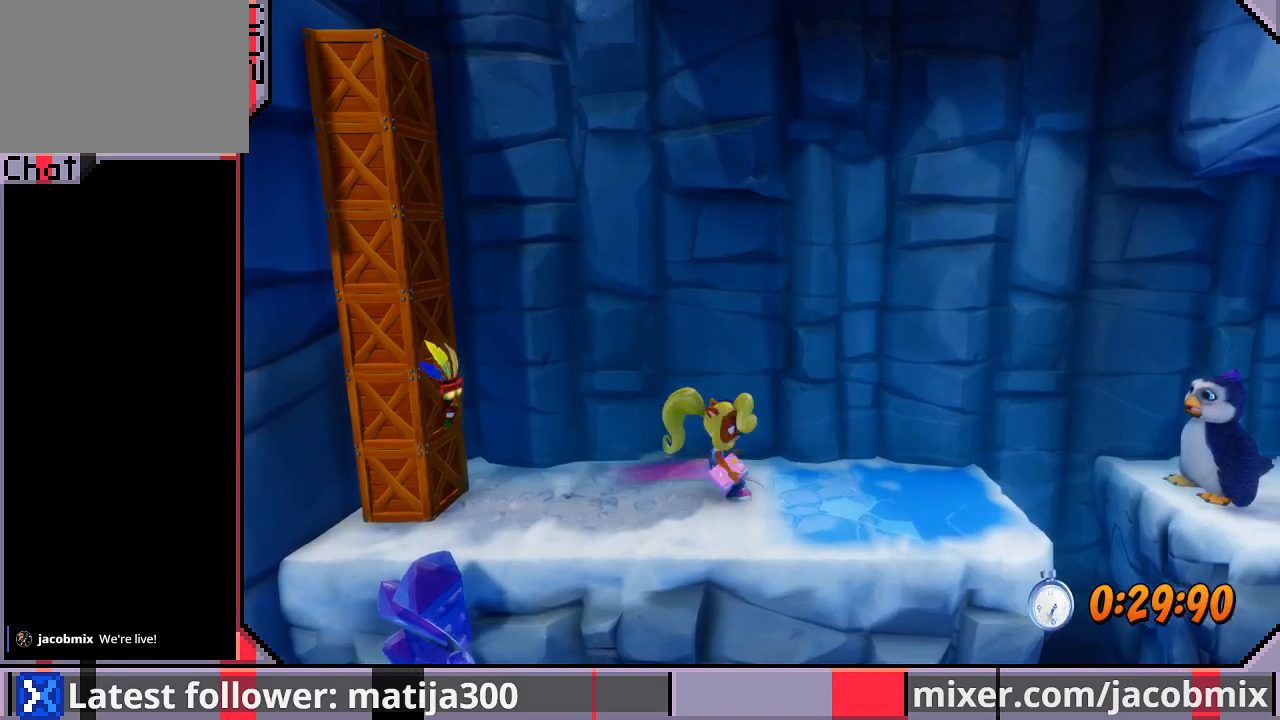
{"dt_ms": 500, "buttons": ["DPAD_RIGHT"], "left_stick": "center", "right_stick": "center", "events": []}
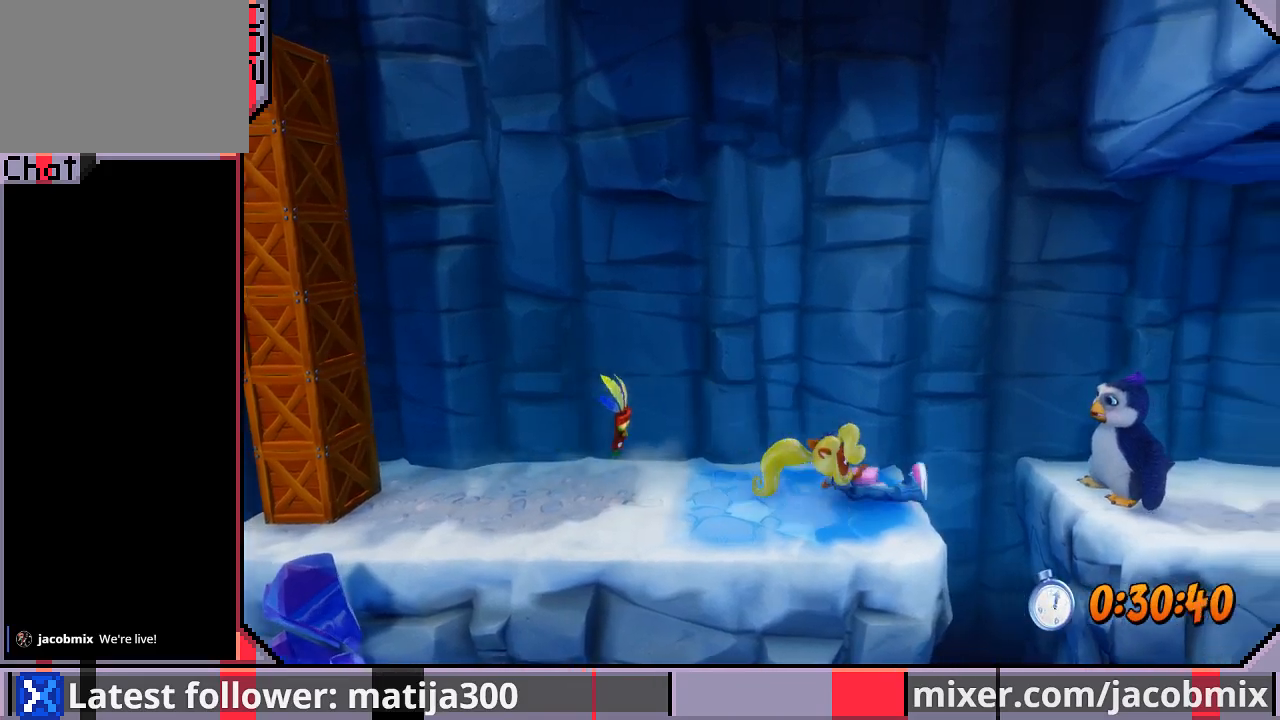
{"dt_ms": 500, "buttons": ["DPAD_RIGHT"], "left_stick": "center", "right_stick": "center", "events": [[67, "CROSS", "down"], [100, "SQUARE", "down"], [200, "SQUARE", "up"], [233, "CROSS", "up"]]}